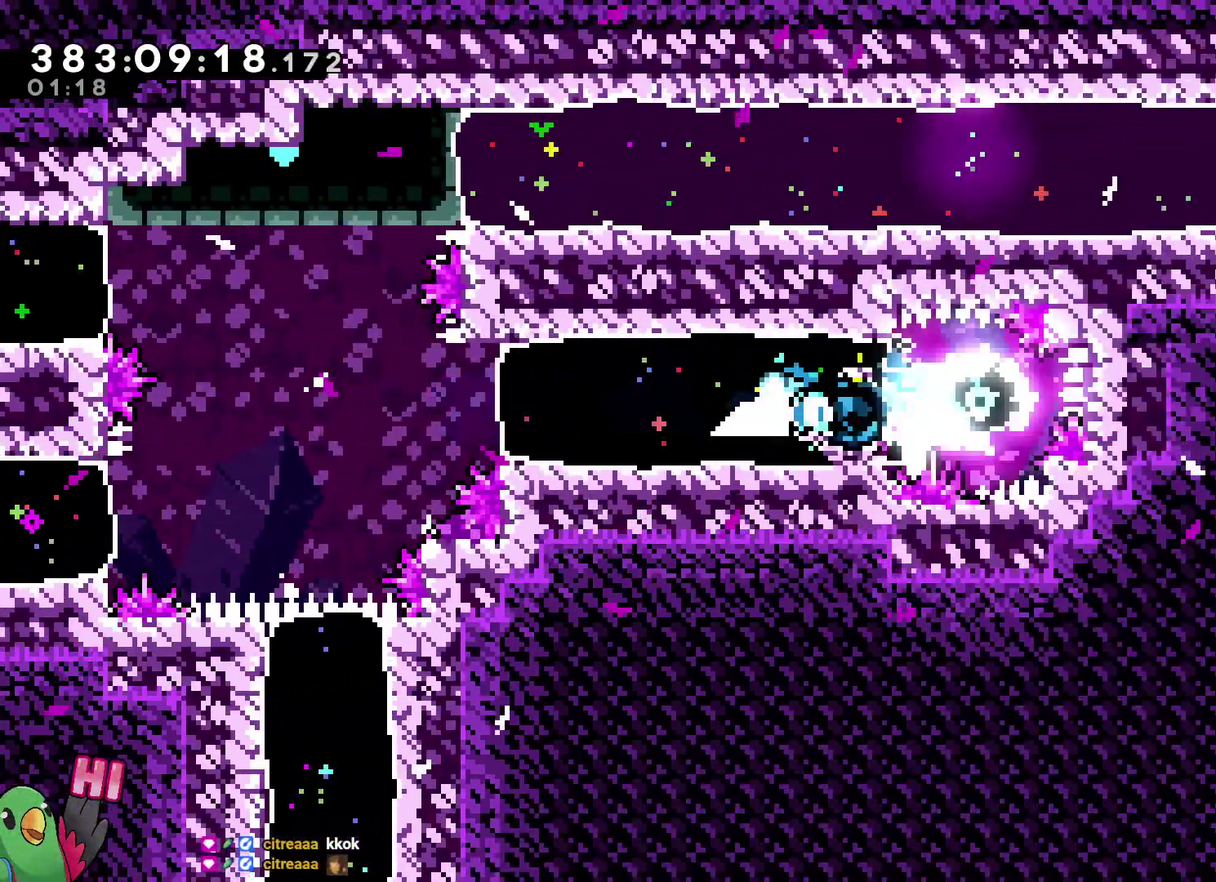
Gameplay with a controller (Nintendo layout); each line is a JSON object with the inputs held at the frame after it. This overlay highlights the sticks when they move; stick clicks (L3 R3) are not distinguishable. Not read: DPAD_LEFT HOME L3 R2 R3 SELECT START.
{"buttons": ["B"], "left_stick": "left", "right_stick": "center"}
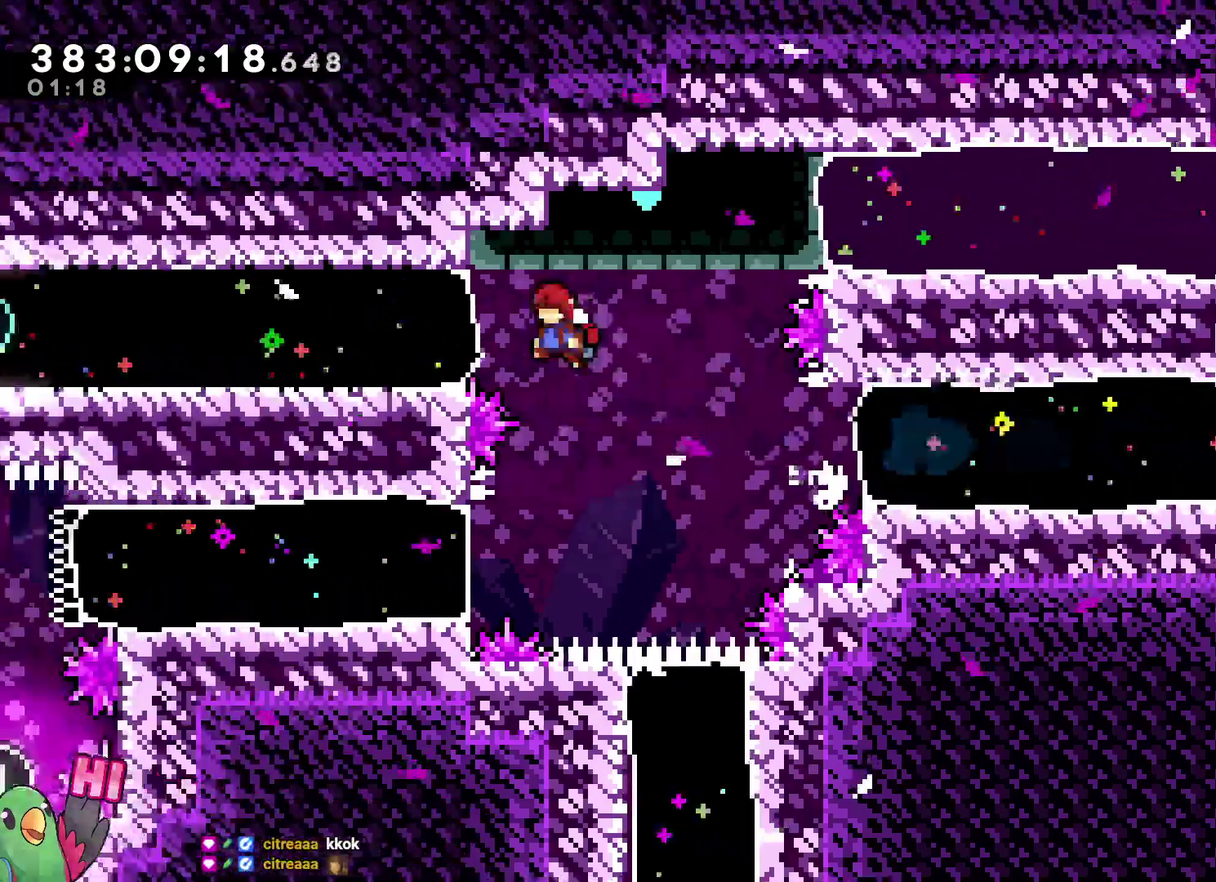
{"buttons": [], "left_stick": "down", "right_stick": "center"}
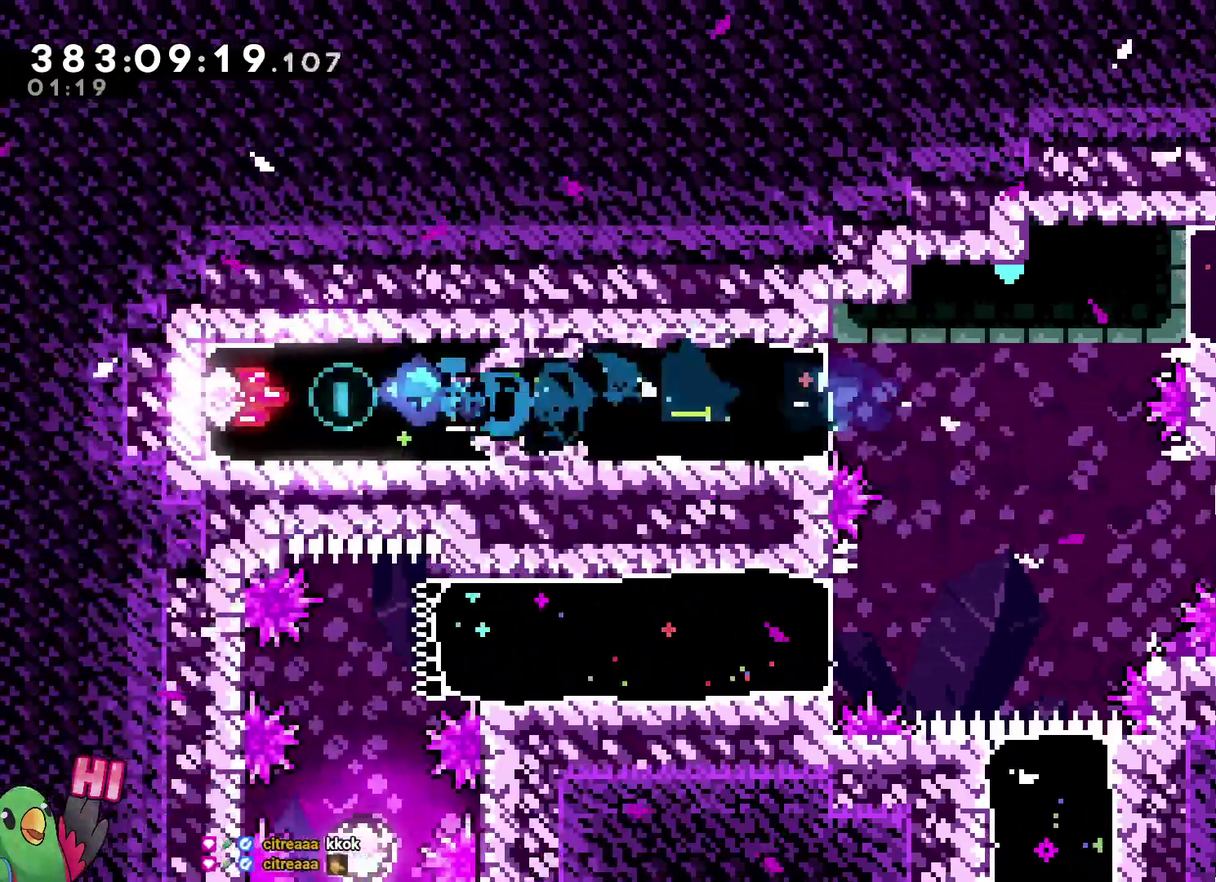
{"buttons": [], "left_stick": "right", "right_stick": "center"}
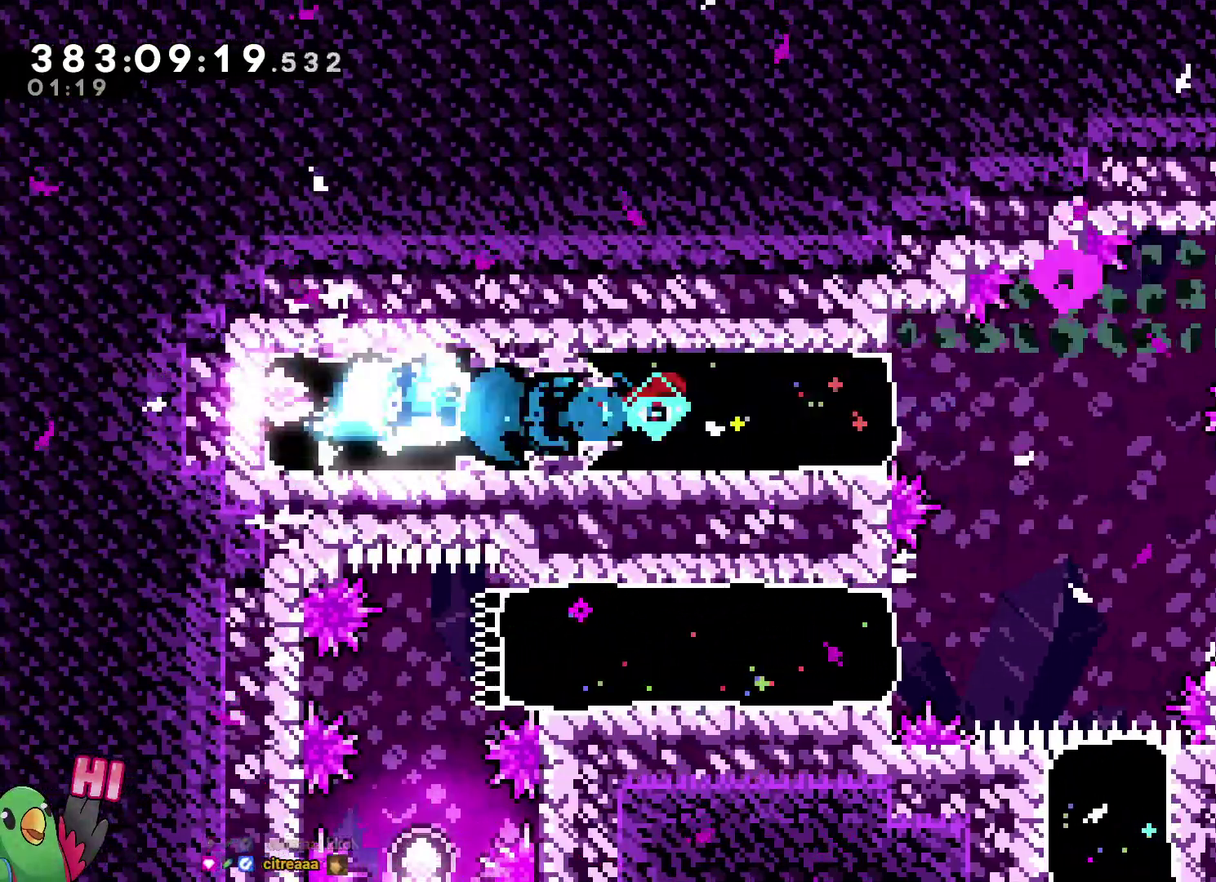
{"buttons": [], "left_stick": "left", "right_stick": "center"}
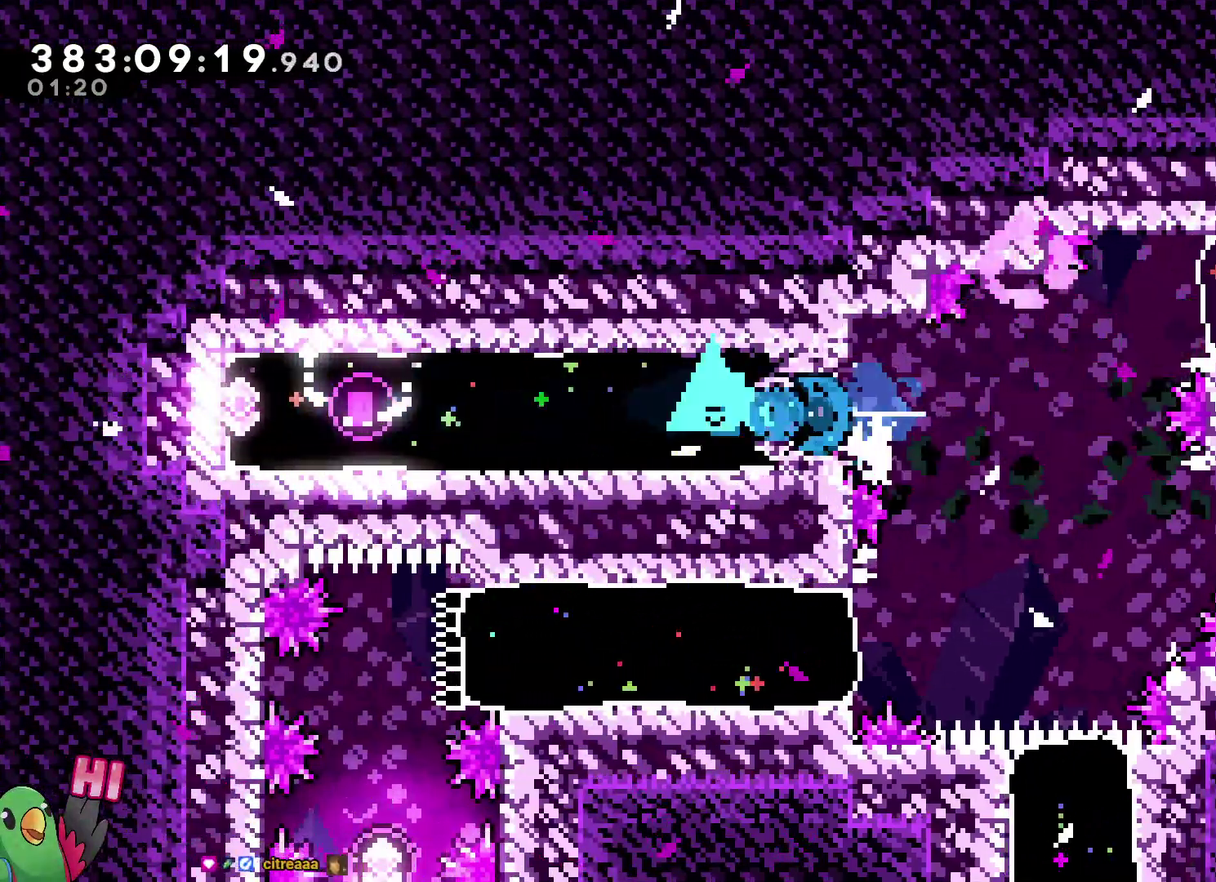
{"buttons": ["Y"], "left_stick": "right", "right_stick": "center"}
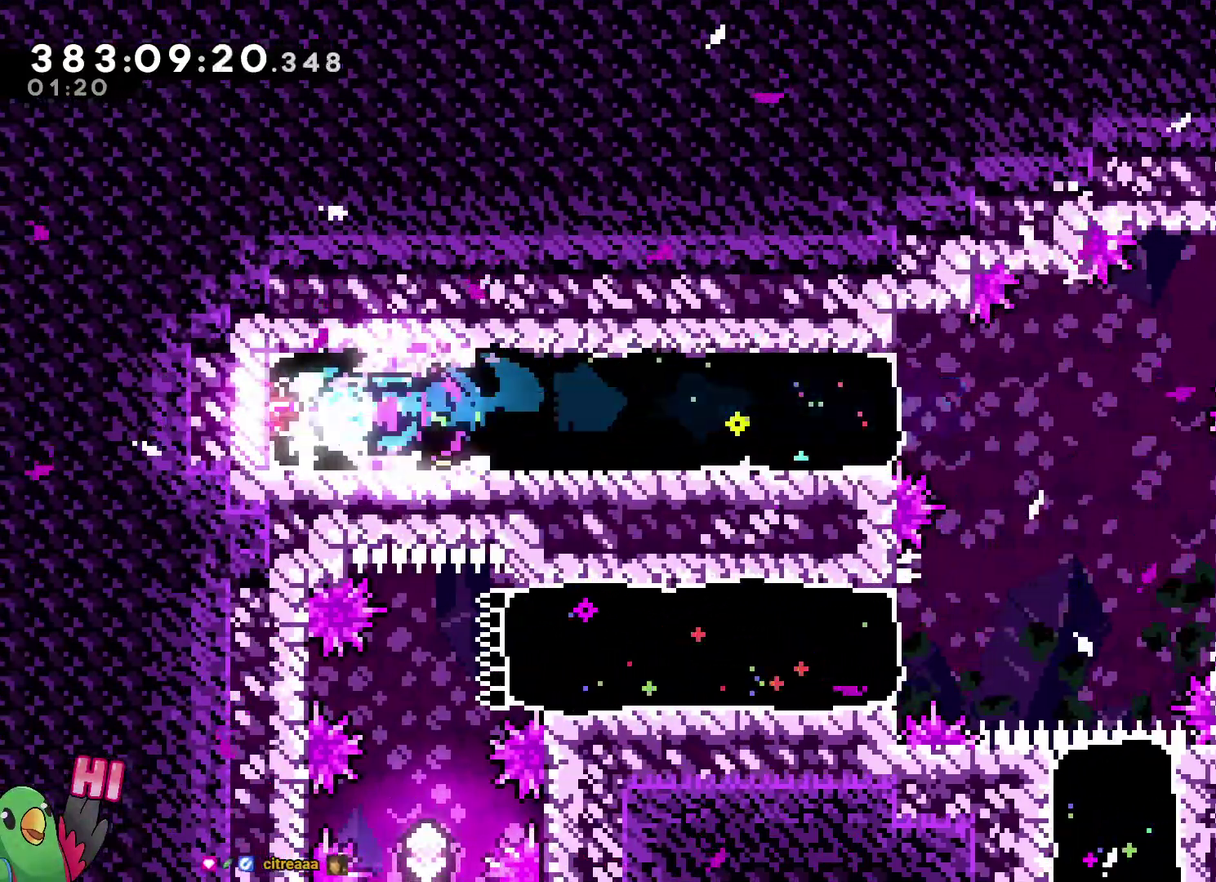
{"buttons": [], "left_stick": "right", "right_stick": "center"}